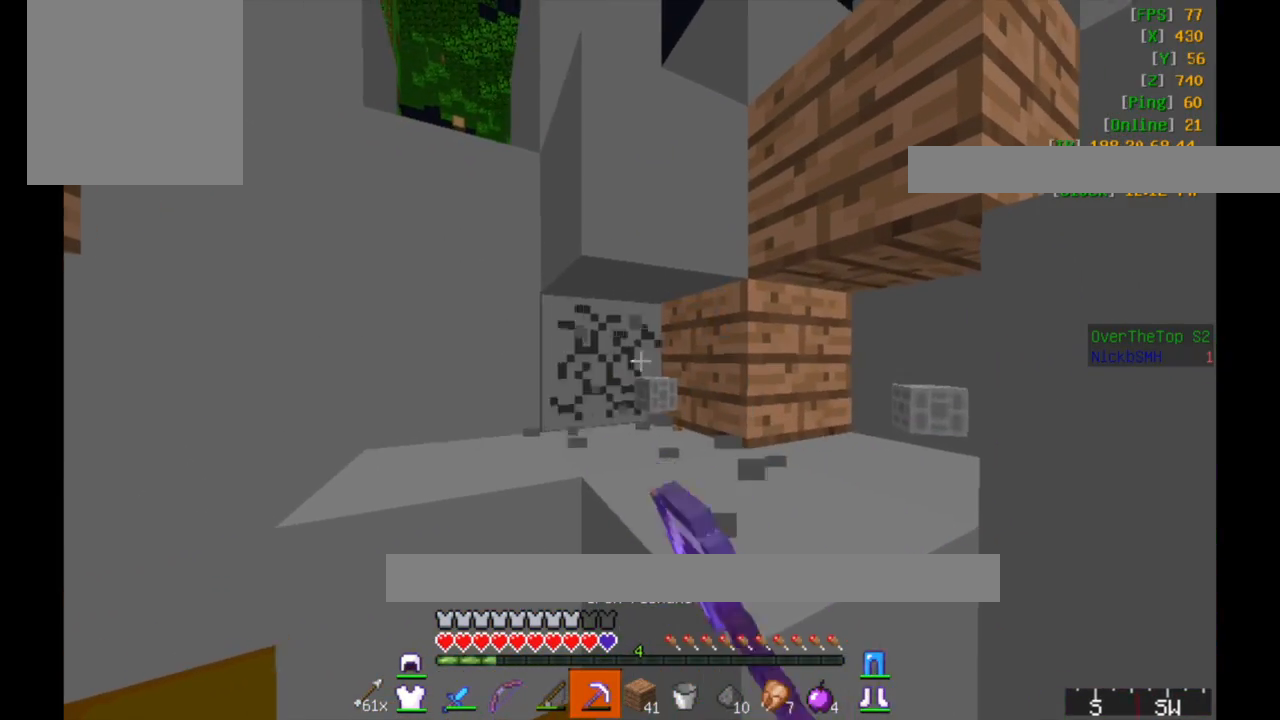
Gameplay with keyboard and mouse; each line is a JSON object with the keys and mouse buttons held at the frame after it. "events" lists presses ("down") and releases ("up") of "a", "d", "s", "w", "mouse_left" and "mouse_right" between this image and that frame as [ms after this image, input, new state], when the widget could be followed in between. "mouse_left", "mouse_right" = the "left", "right" buttons of the "mouse" list. No other keys are recorded. Fast repeated clicks can show as one long hold. Mouse movement is not recorded.
{"keys": [], "mouse": [], "events": [[367, "mouse_left", "up"]]}
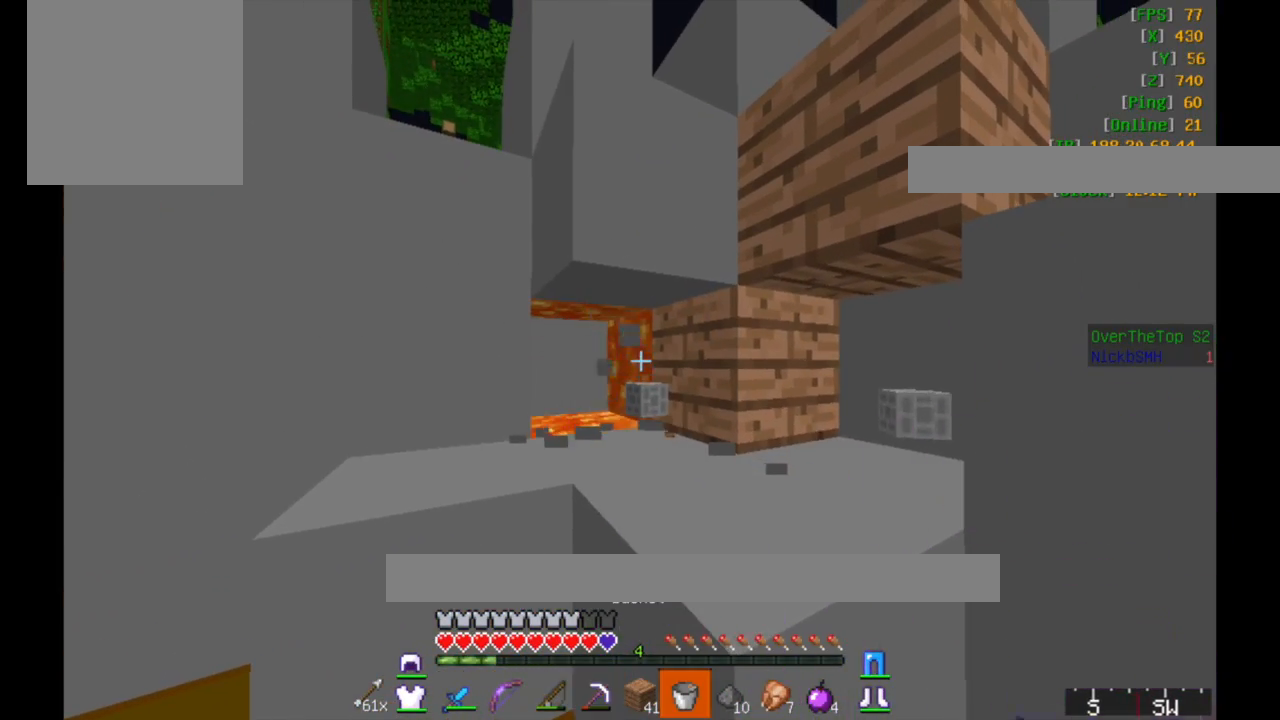
{"keys": [], "mouse": [], "events": [[17, "mouse_right", "down"], [117, "mouse_right", "up"]]}
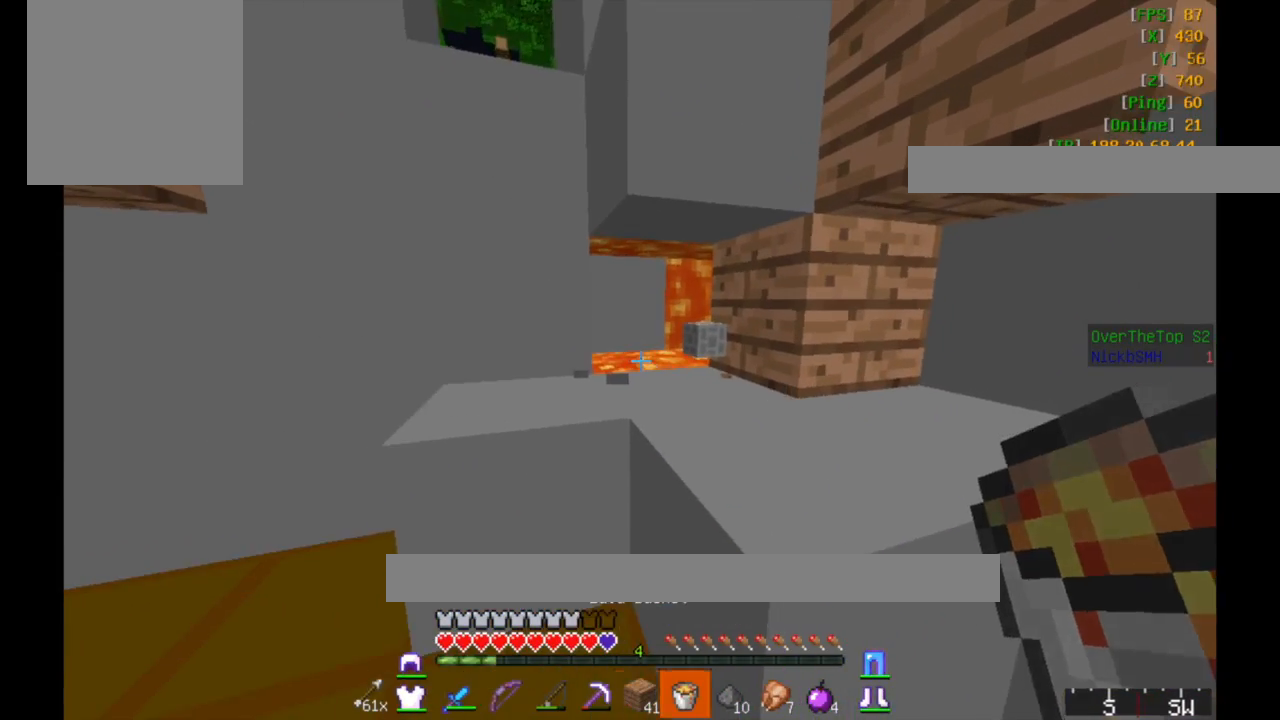
{"keys": [], "mouse": [], "events": [[417, "mouse_right", "down"], [467, "mouse_right", "up"]]}
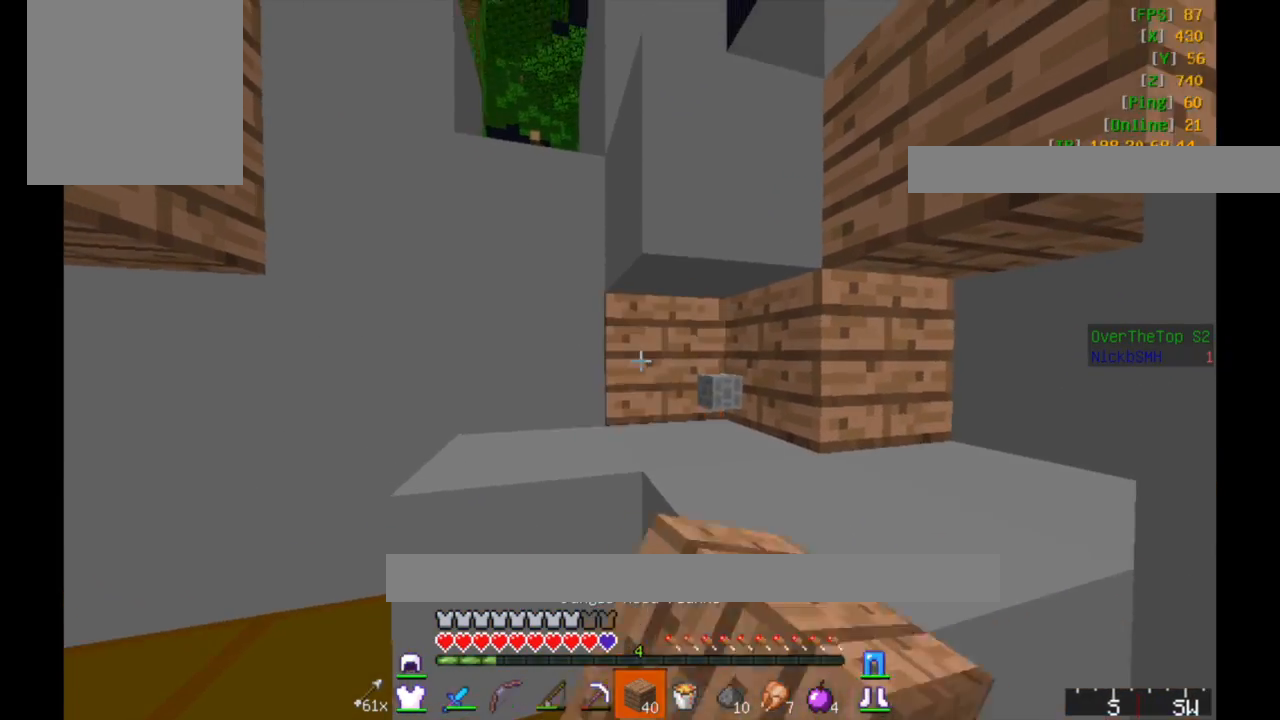
{"keys": ["a", "w"], "mouse": [], "events": [[67, "mouse_right", "down"], [133, "mouse_right", "up"], [133, "w", "down"], [167, "a", "down"]]}
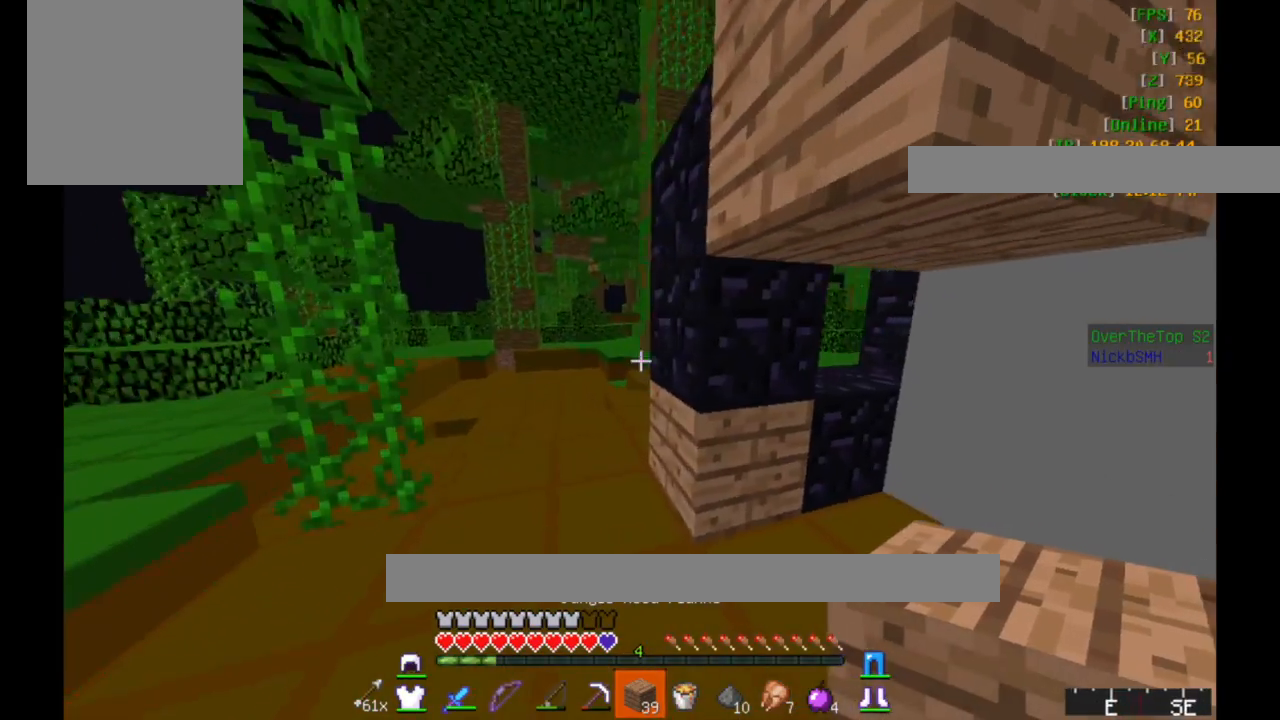
{"keys": ["a", "w"], "mouse": [], "events": []}
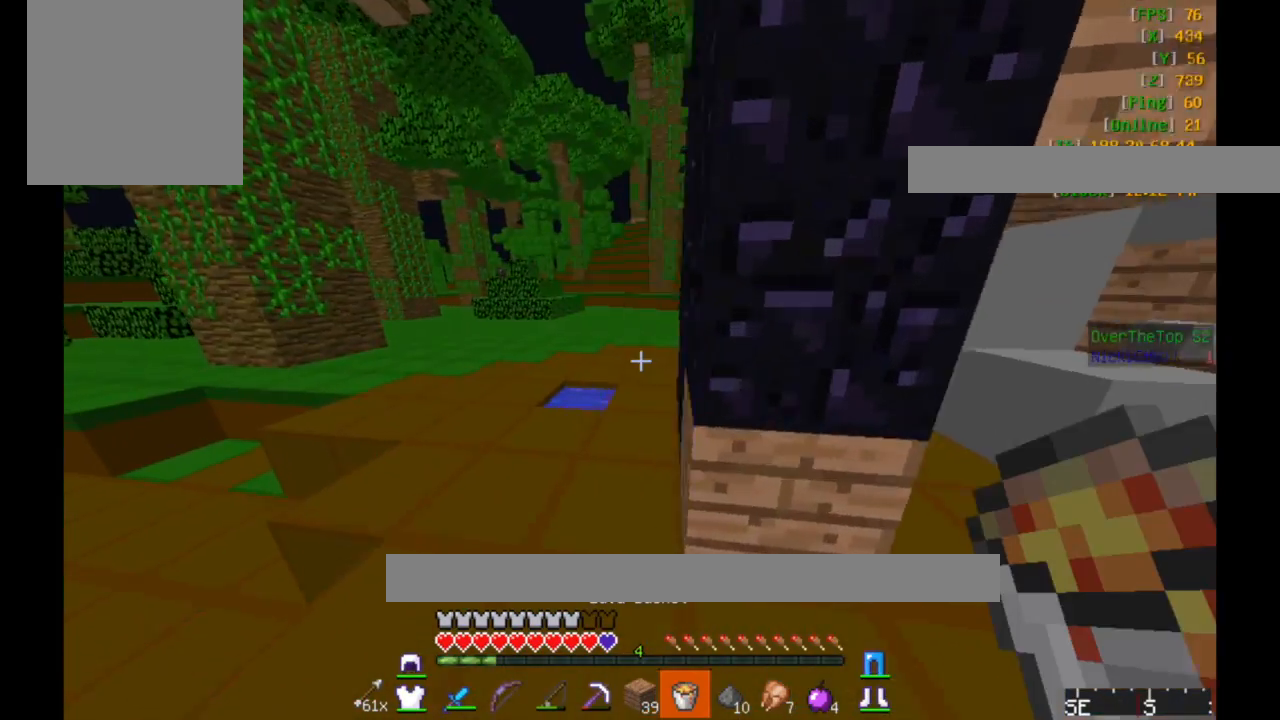
{"keys": ["a", "w"], "mouse": [], "events": []}
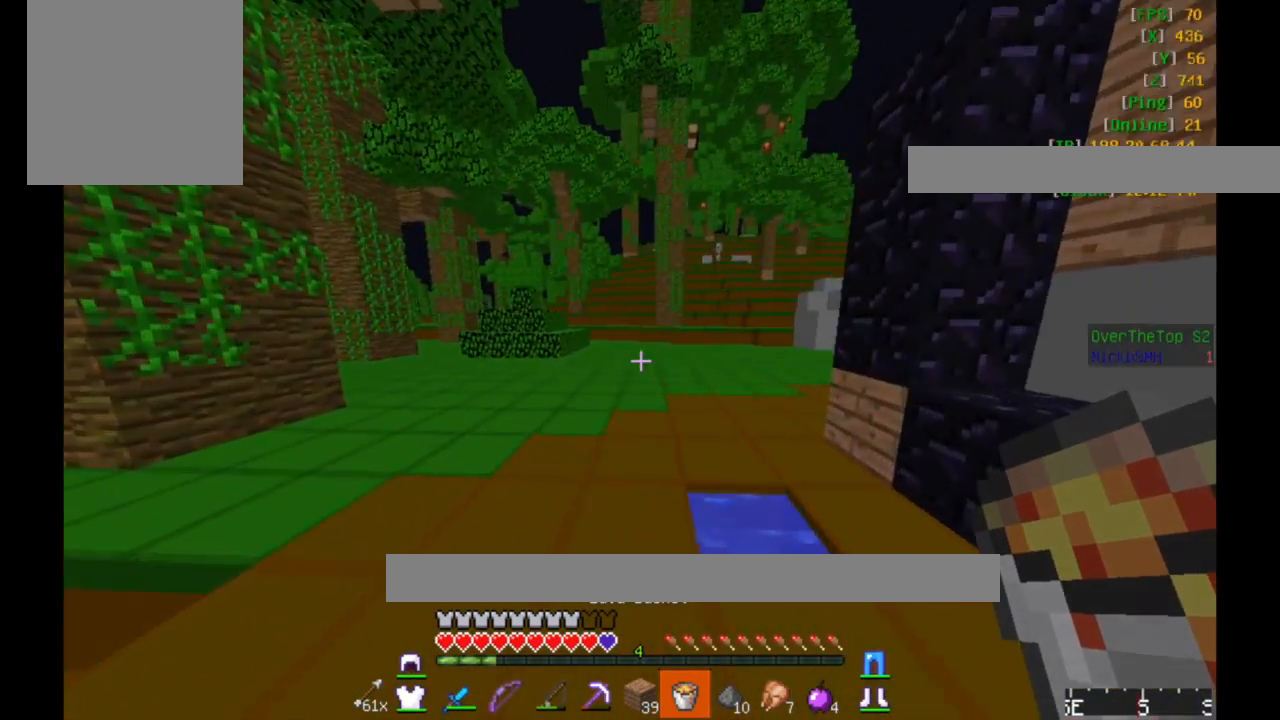
{"keys": ["w"], "mouse": [], "events": [[67, "w", "up"], [167, "a", "up"], [267, "w", "down"]]}
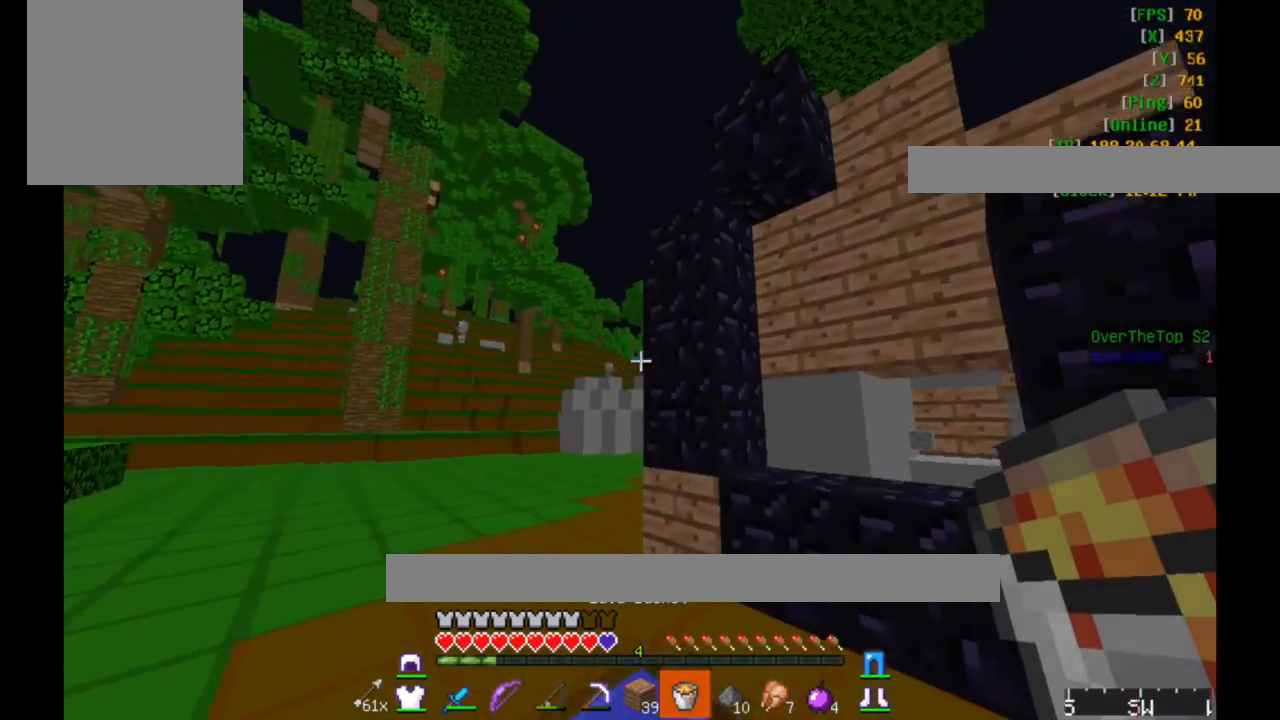
{"keys": [], "mouse": [], "events": [[17, "w", "up"]]}
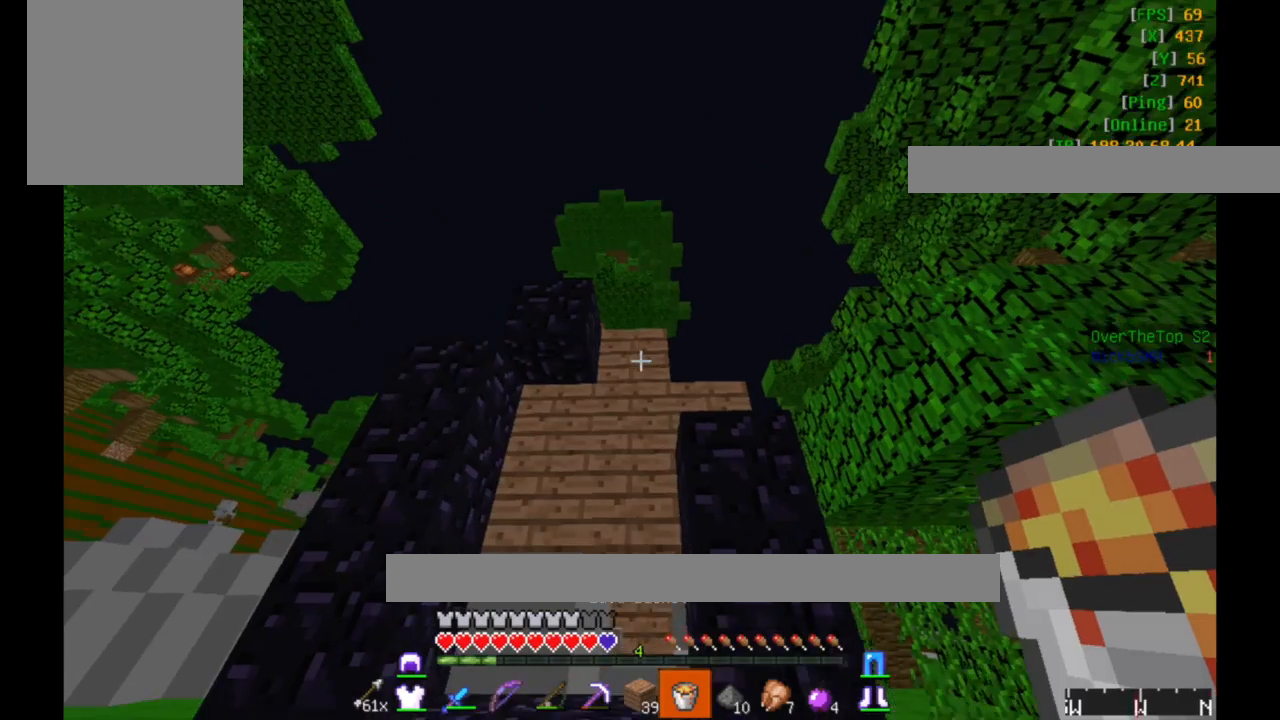
{"keys": ["w"], "mouse": [], "events": [[100, "mouse_right", "down"], [167, "mouse_right", "up"], [383, "w", "down"]]}
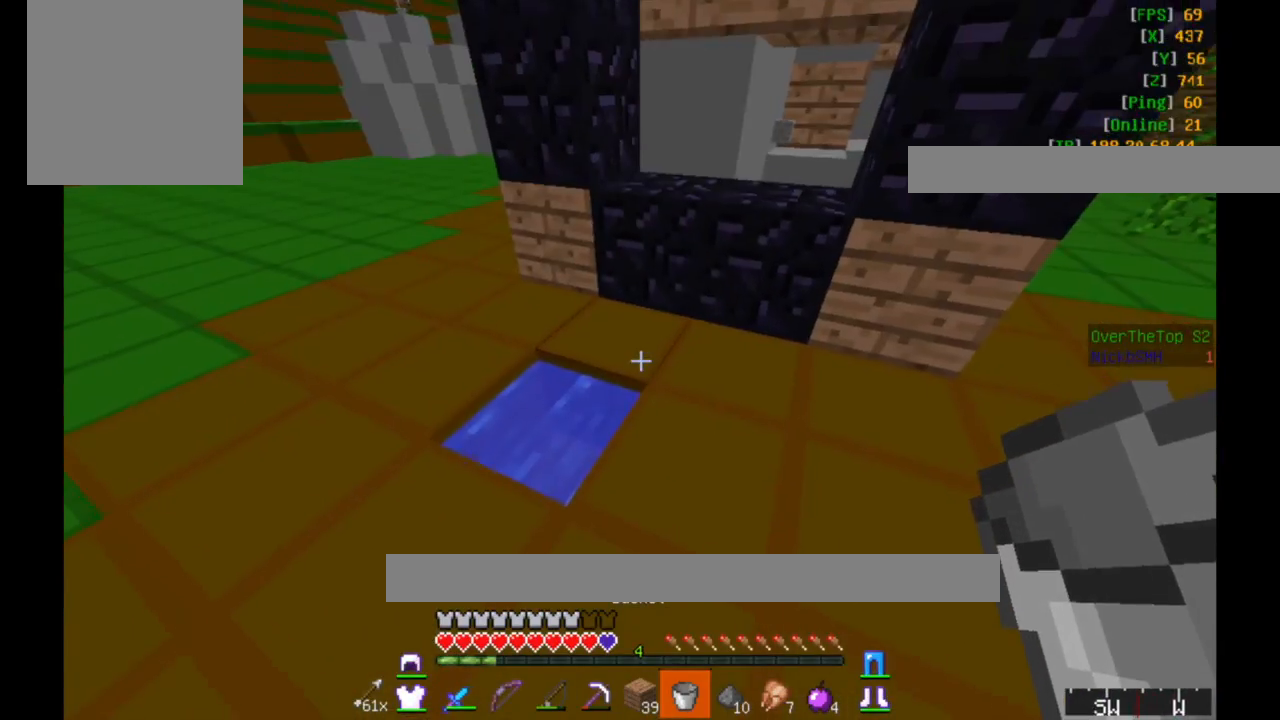
{"keys": [], "mouse": ["right"], "events": [[17, "w", "up"], [417, "mouse_right", "down"]]}
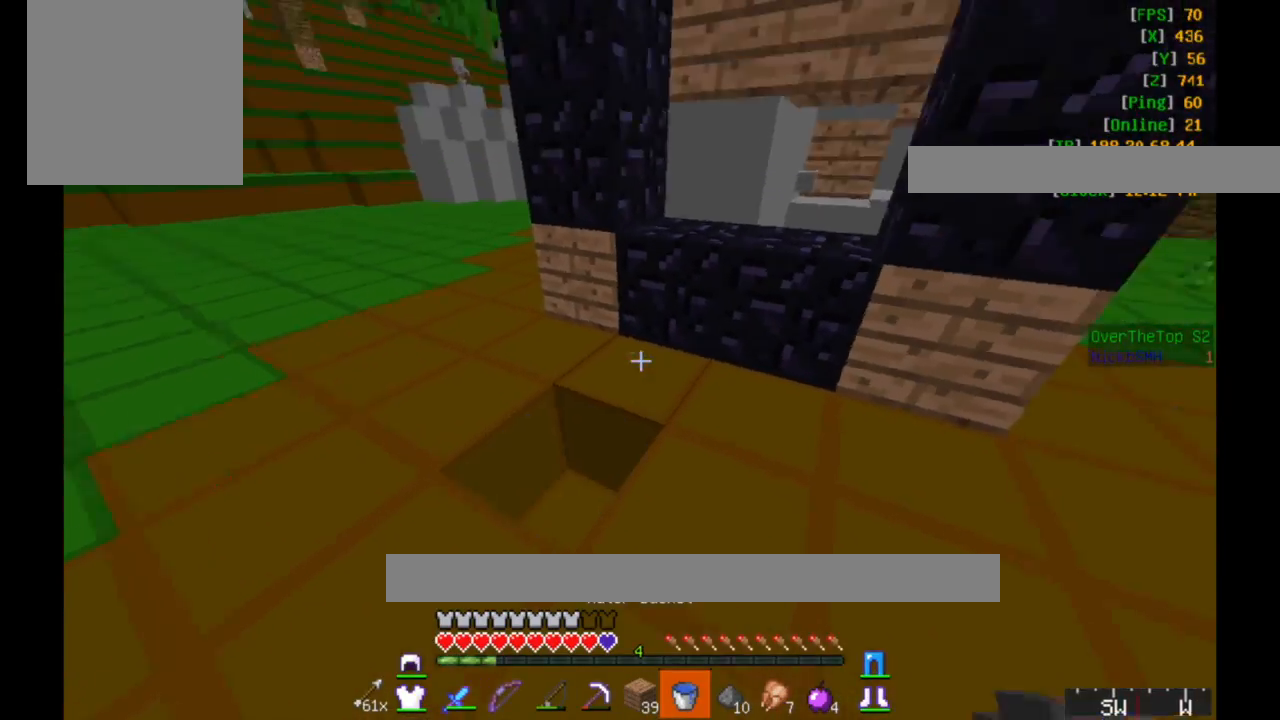
{"keys": ["w"], "mouse": [], "events": [[17, "mouse_right", "up"], [17, "w", "down"]]}
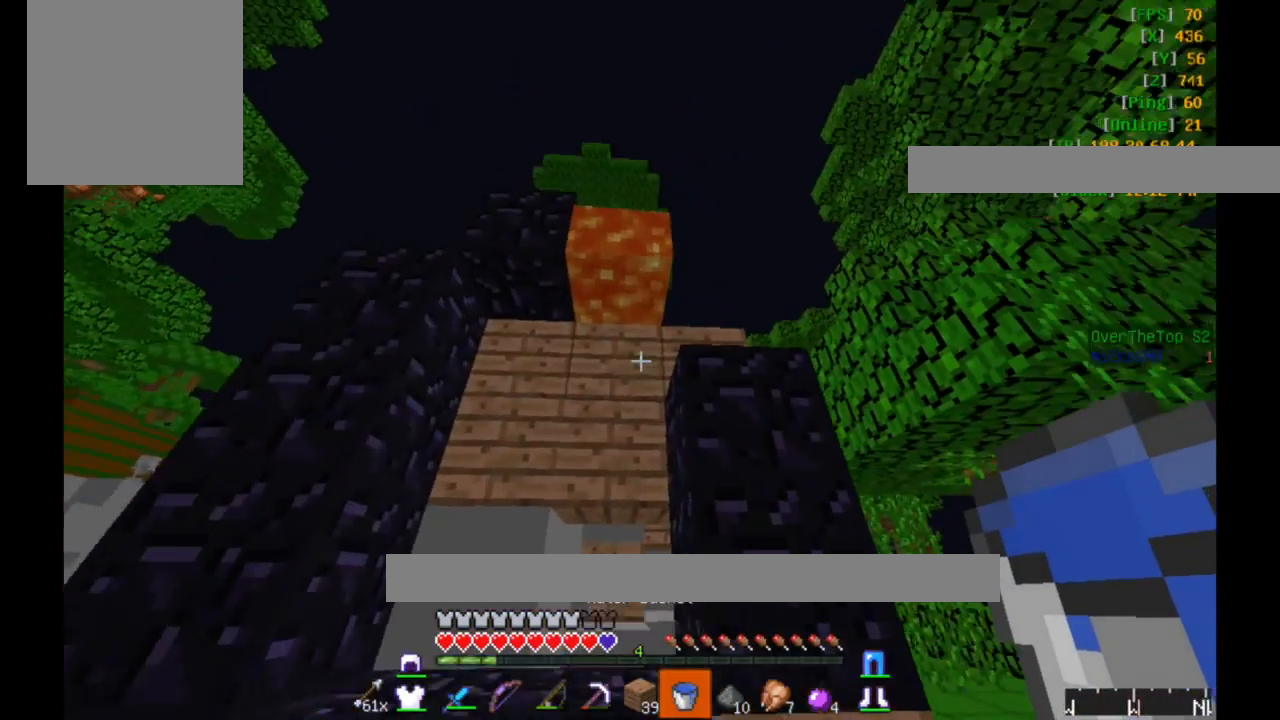
{"keys": ["d"], "mouse": [], "events": [[67, "w", "up"], [217, "d", "down"]]}
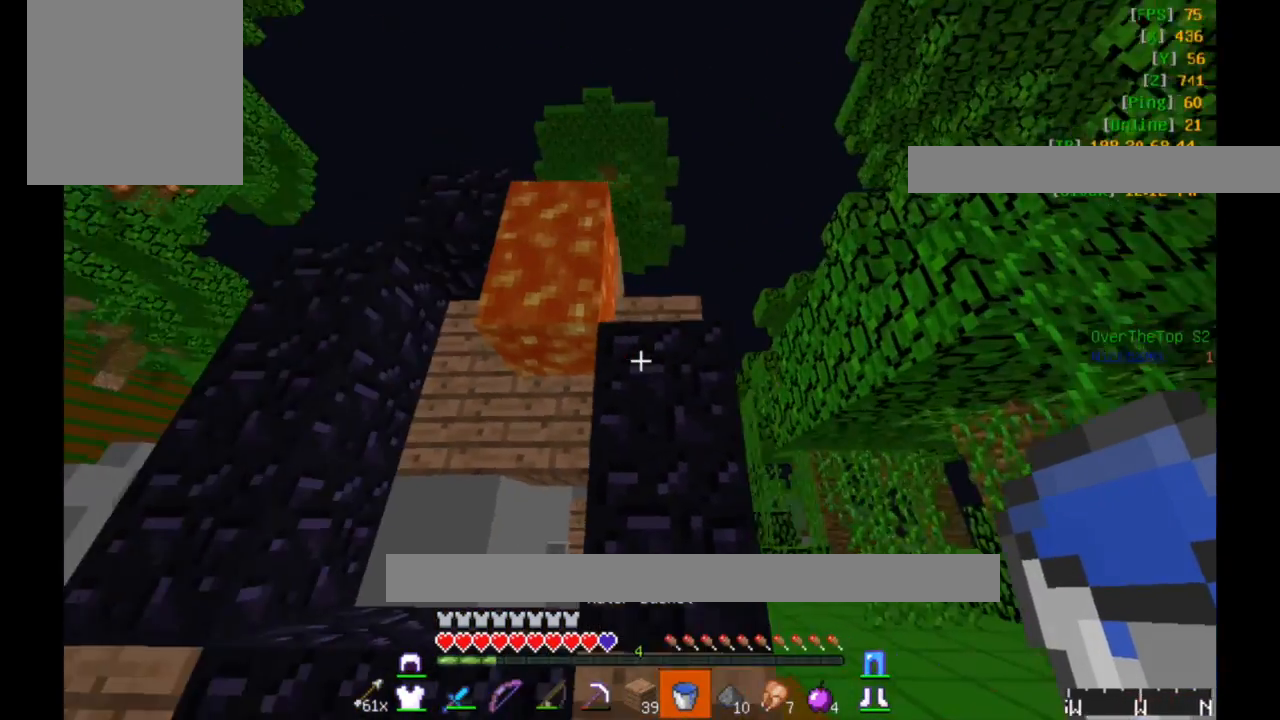
{"keys": [], "mouse": [], "events": [[217, "d", "up"]]}
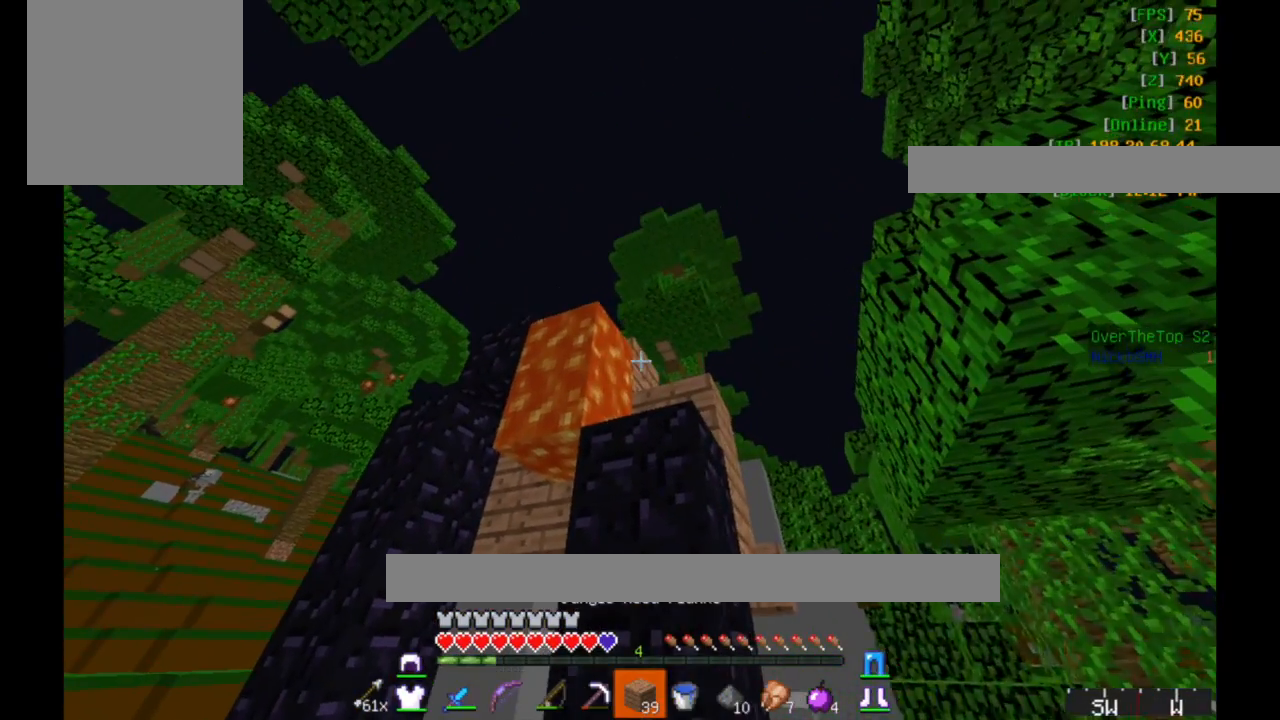
{"keys": [], "mouse": ["right"], "events": [[167, "mouse_right", "down"], [267, "mouse_right", "up"], [467, "mouse_right", "down"]]}
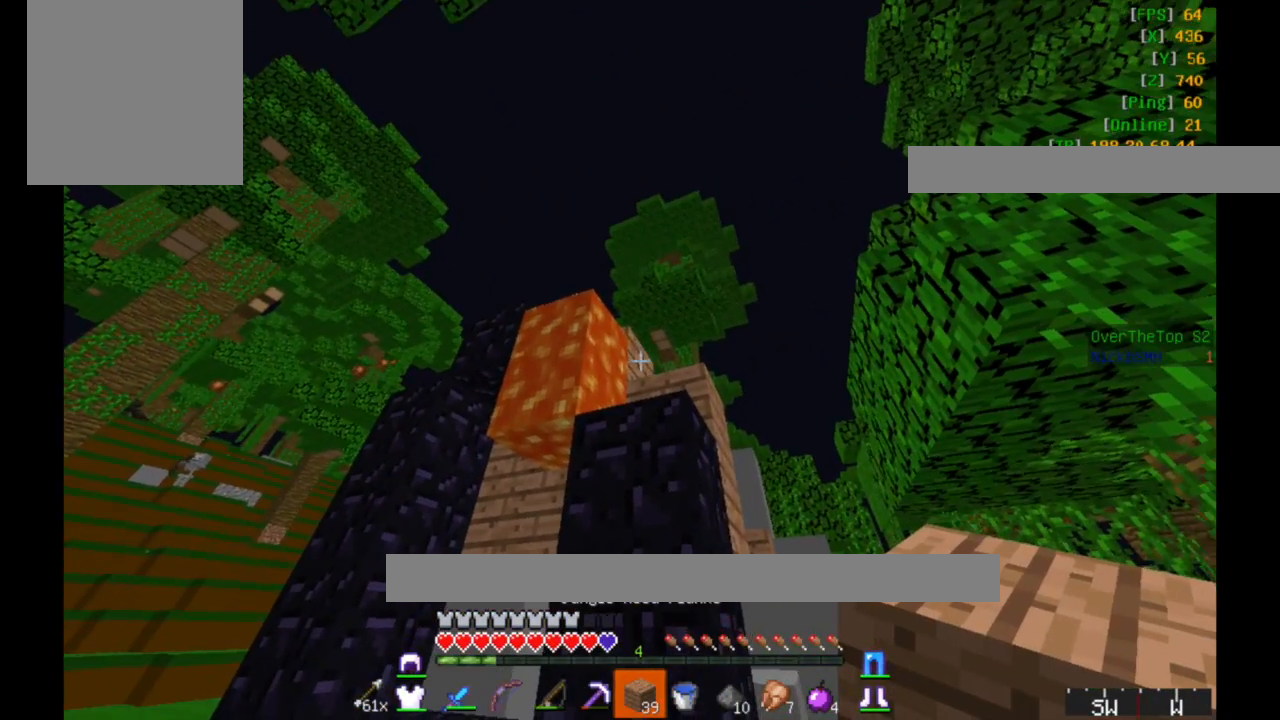
{"keys": [], "mouse": [], "events": [[67, "mouse_right", "up"], [67, "w", "down"], [167, "w", "up"]]}
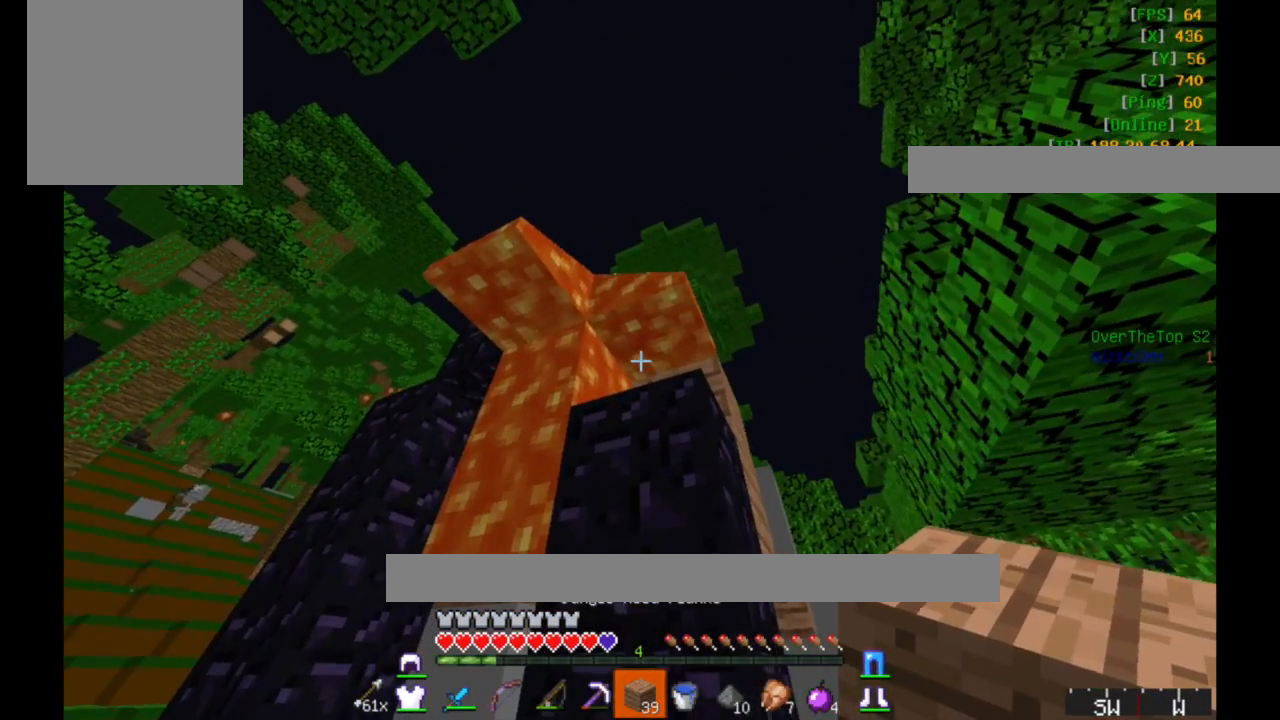
{"keys": [], "mouse": [], "events": [[83, "mouse_right", "down"], [217, "mouse_right", "up"]]}
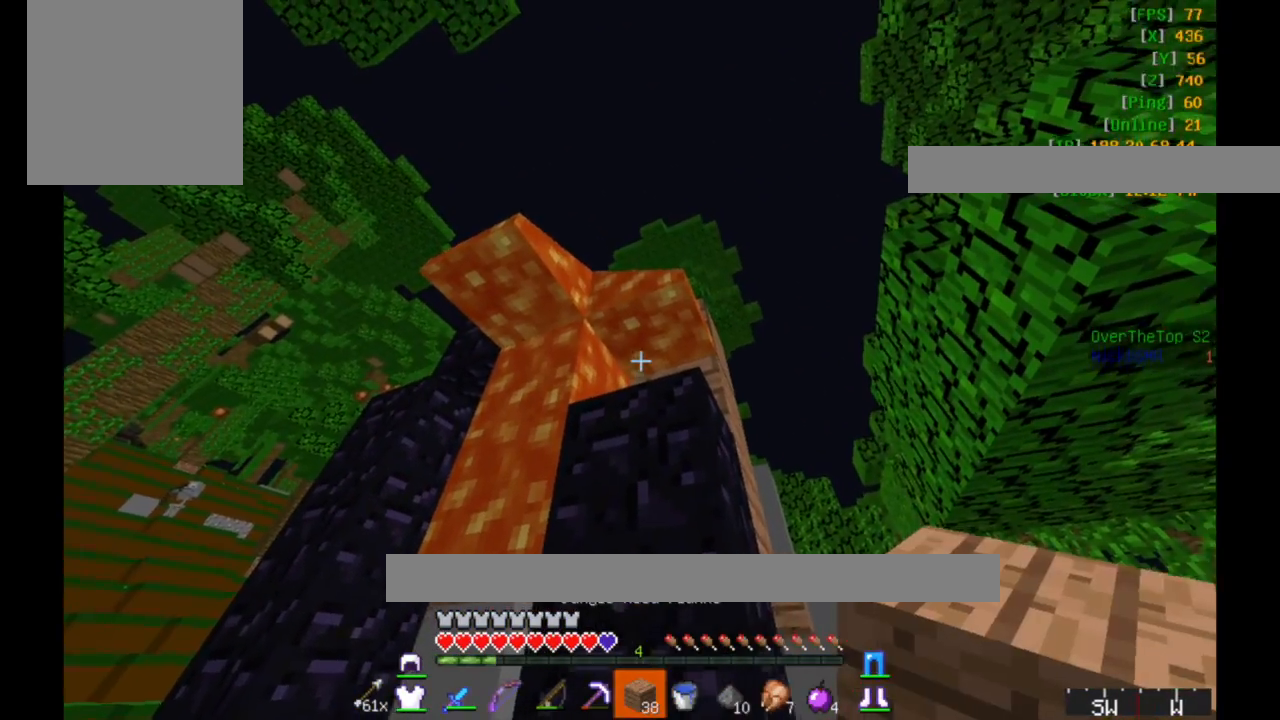
{"keys": [], "mouse": ["right"], "events": [[333, "mouse_right", "down"], [467, "mouse_right", "up"], [483, "mouse_right", "down"]]}
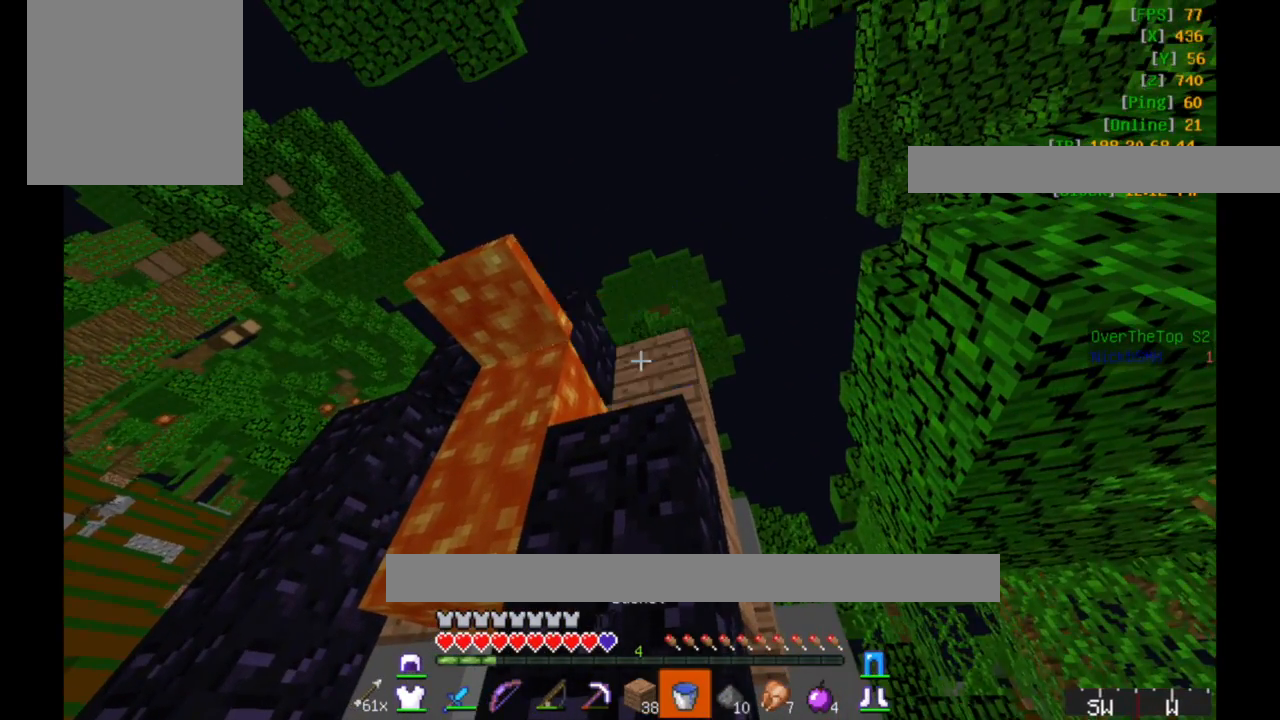
{"keys": ["a"], "mouse": [], "events": [[117, "mouse_right", "up"], [217, "s", "down"], [367, "a", "down"], [467, "s", "up"]]}
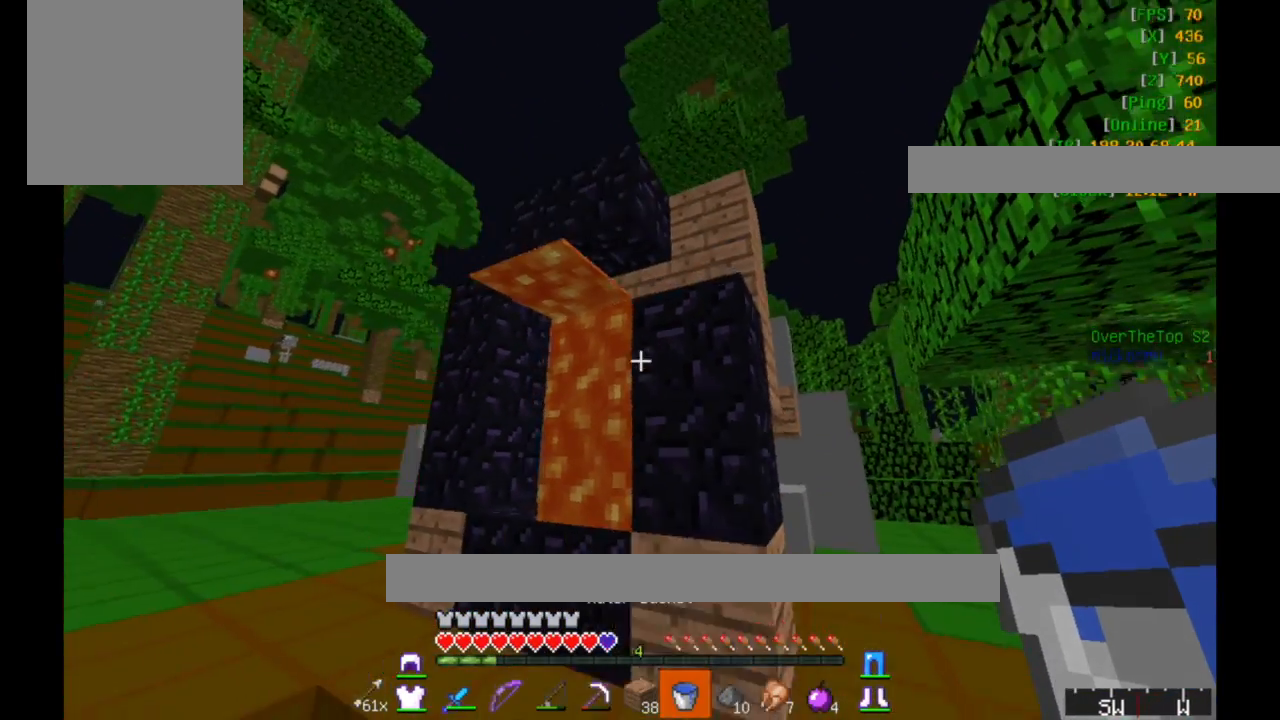
{"keys": ["a"], "mouse": [], "events": []}
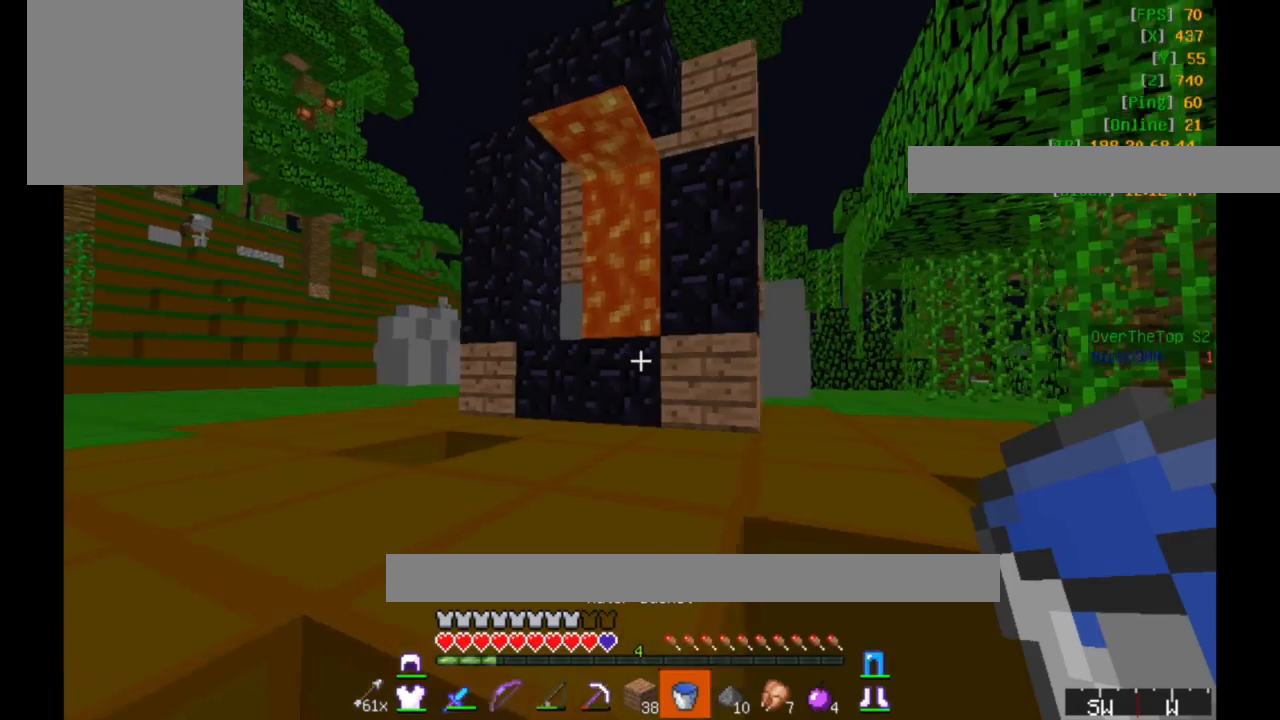
{"keys": ["a"], "mouse": [], "events": []}
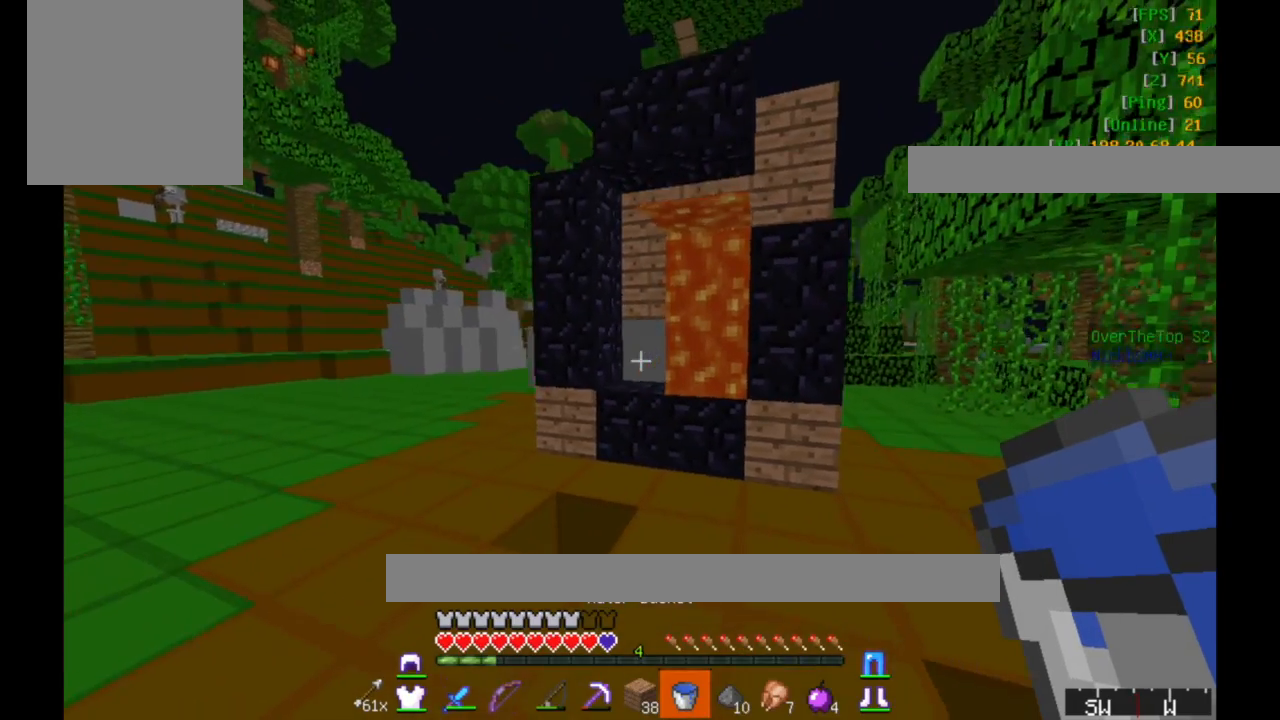
{"keys": ["a", "s"], "mouse": [], "events": [[50, "s", "down"]]}